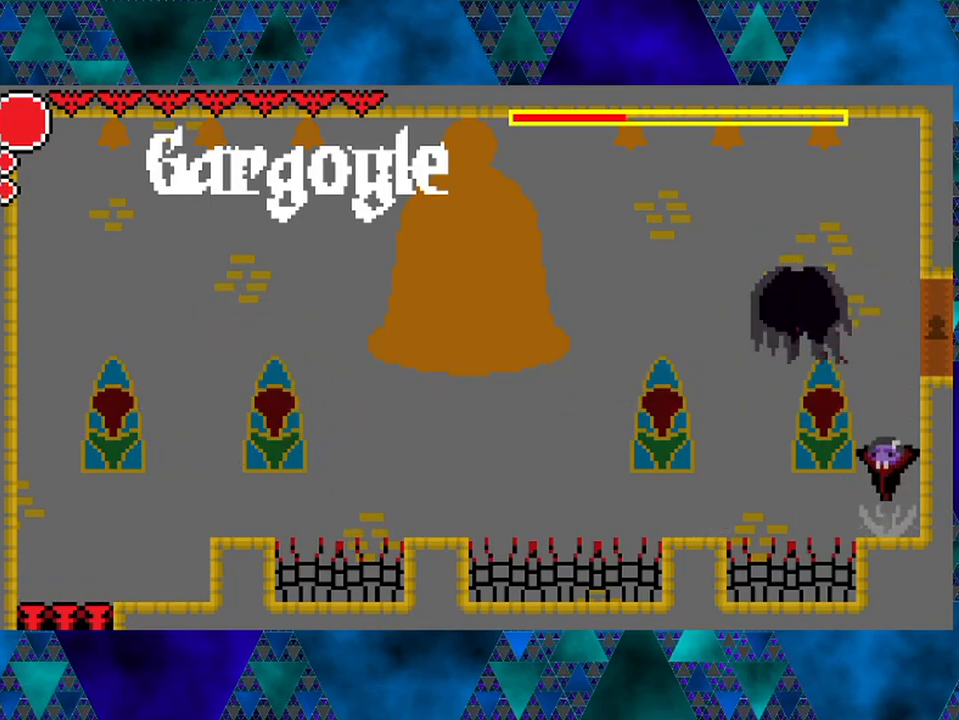
Gameplay with a controller (Nintendo layout); each line is a JSON object with the inputs held at the frame after it. "events" lists button and stick changes between this image and that frame as [ms after this image, input, new state], when the widget could be followed in between. Not read: L3 R3.
{"buttons": [], "left_stick": "center", "right_stick": "center", "events": [[133, "Y", "down"], [367, "Y", "up"], [400, "B", "up"]]}
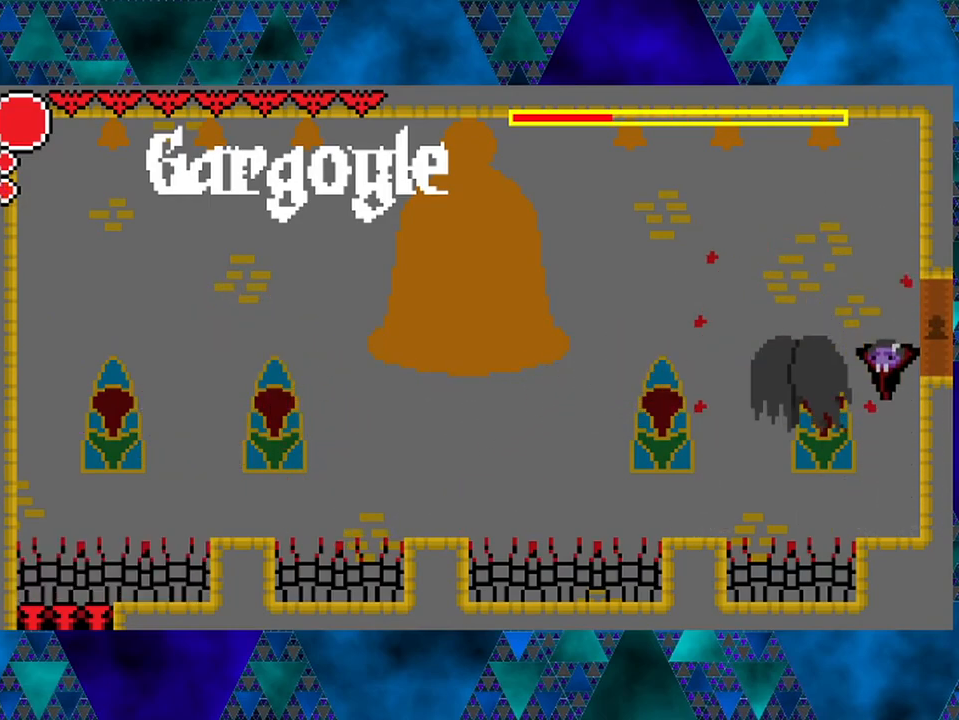
{"buttons": ["B", "DPAD_LEFT"], "left_stick": "center", "right_stick": "center", "events": [[283, "B", "down"], [400, "DPAD_LEFT", "down"]]}
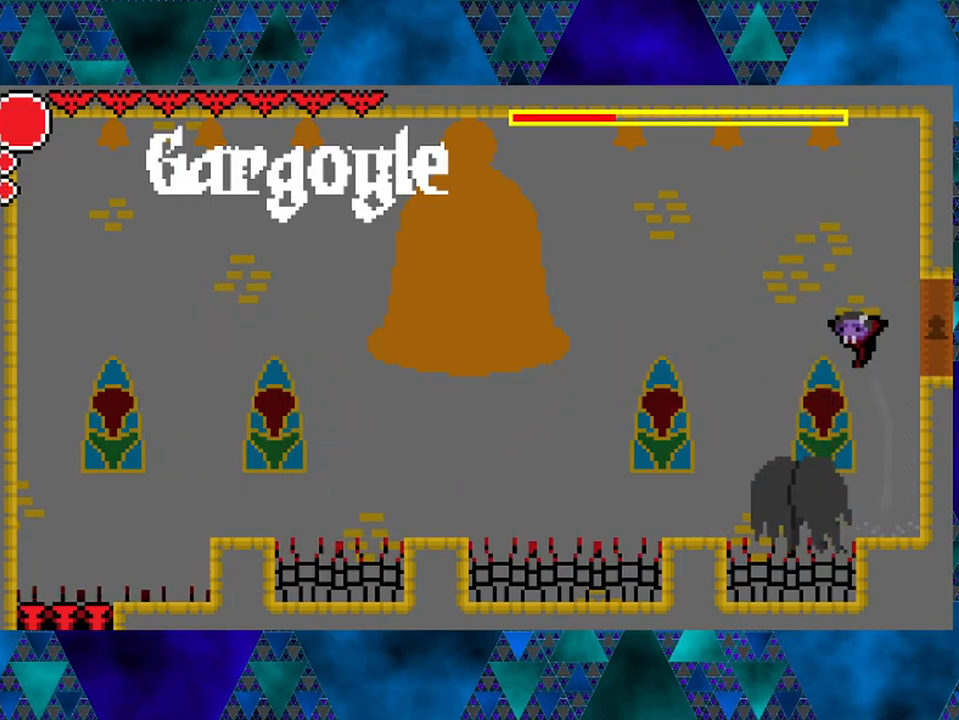
{"buttons": ["DPAD_LEFT"], "left_stick": "center", "right_stick": "center", "events": [[133, "B", "up"], [233, "B", "down"], [450, "B", "up"]]}
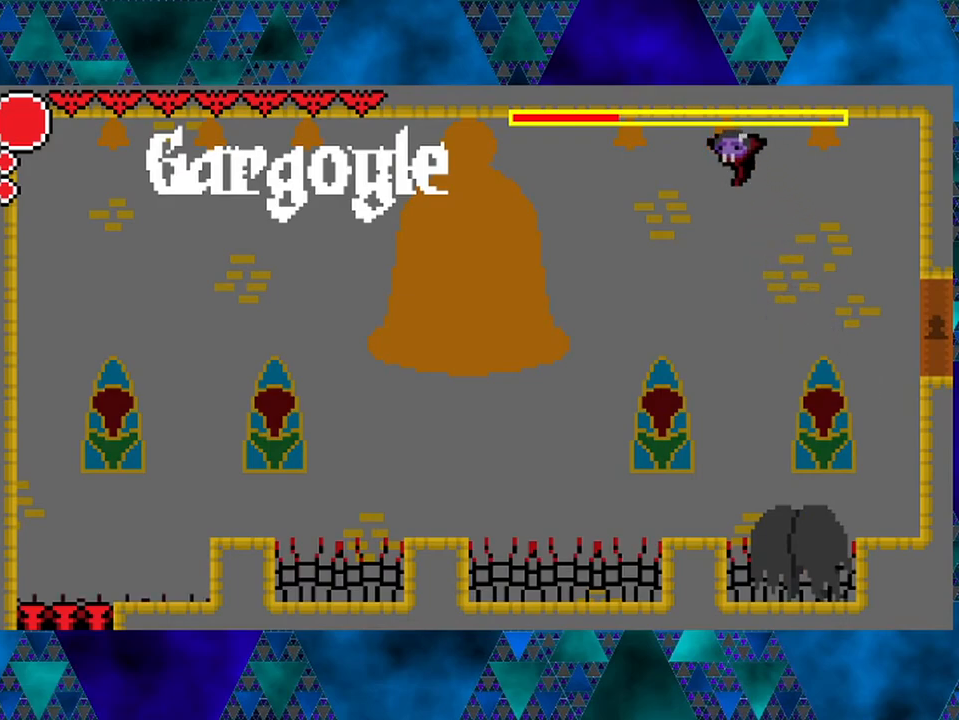
{"buttons": ["DPAD_LEFT"], "left_stick": "center", "right_stick": "center", "events": [[200, "DPAD_LEFT", "up"], [500, "DPAD_LEFT", "down"]]}
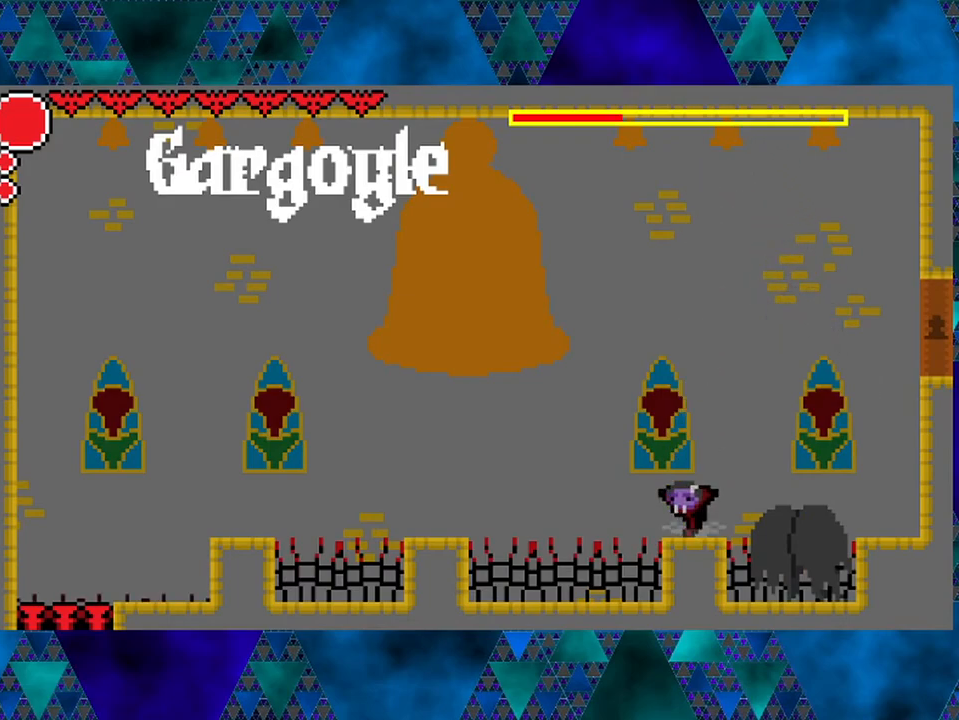
{"buttons": ["DPAD_RIGHT"], "left_stick": "center", "right_stick": "center", "events": [[17, "B", "down"], [233, "Y", "down"], [267, "DPAD_LEFT", "up"], [350, "DPAD_RIGHT", "down"], [450, "Y", "up"], [483, "B", "up"]]}
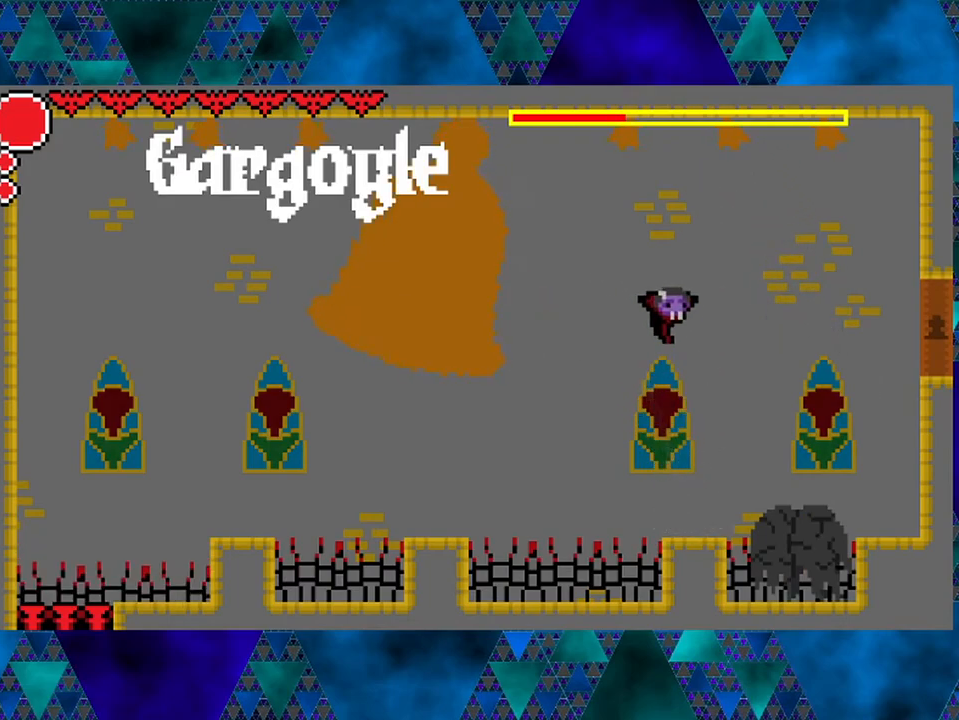
{"buttons": [], "left_stick": "center", "right_stick": "center", "events": [[83, "DPAD_RIGHT", "up"]]}
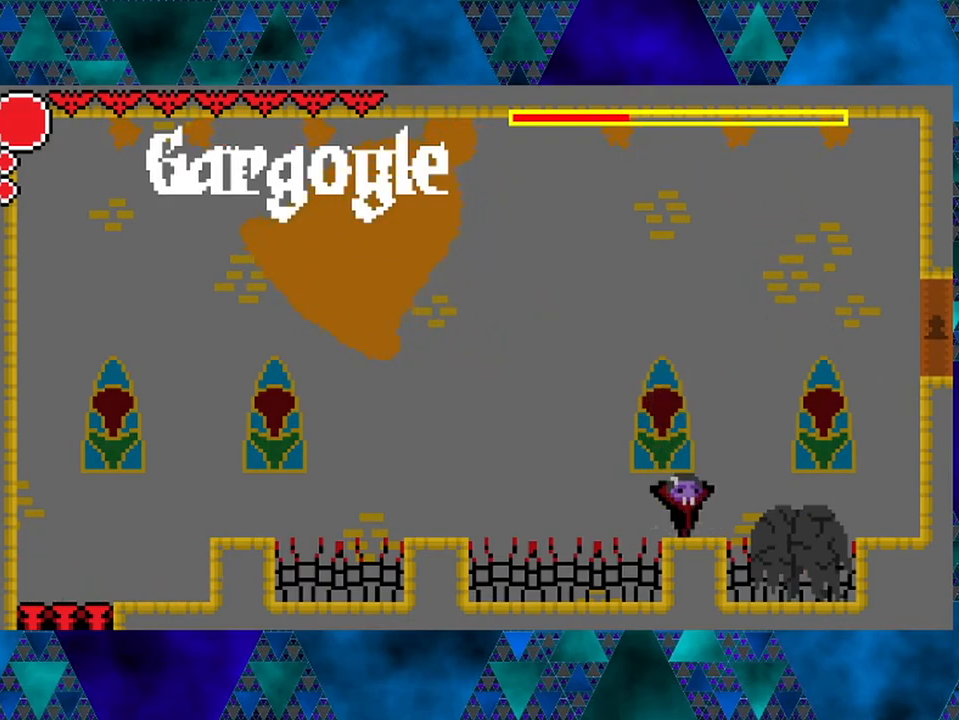
{"buttons": ["B"], "left_stick": "center", "right_stick": "center", "events": [[450, "B", "down"]]}
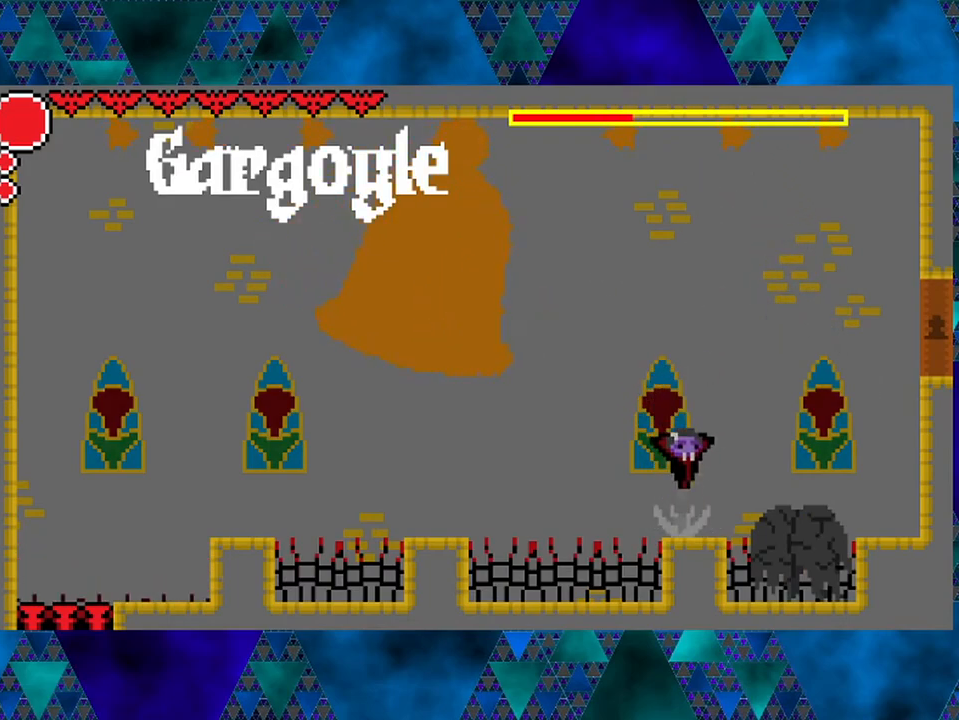
{"buttons": ["DPAD_UP", "DPAD_RIGHT"], "left_stick": "center", "right_stick": "center", "events": [[50, "DPAD_LEFT", "down"], [267, "Y", "down"], [300, "DPAD_LEFT", "up"], [433, "DPAD_RIGHT", "down"], [433, "DPAD_UP", "down"], [467, "Y", "up"], [483, "B", "up"]]}
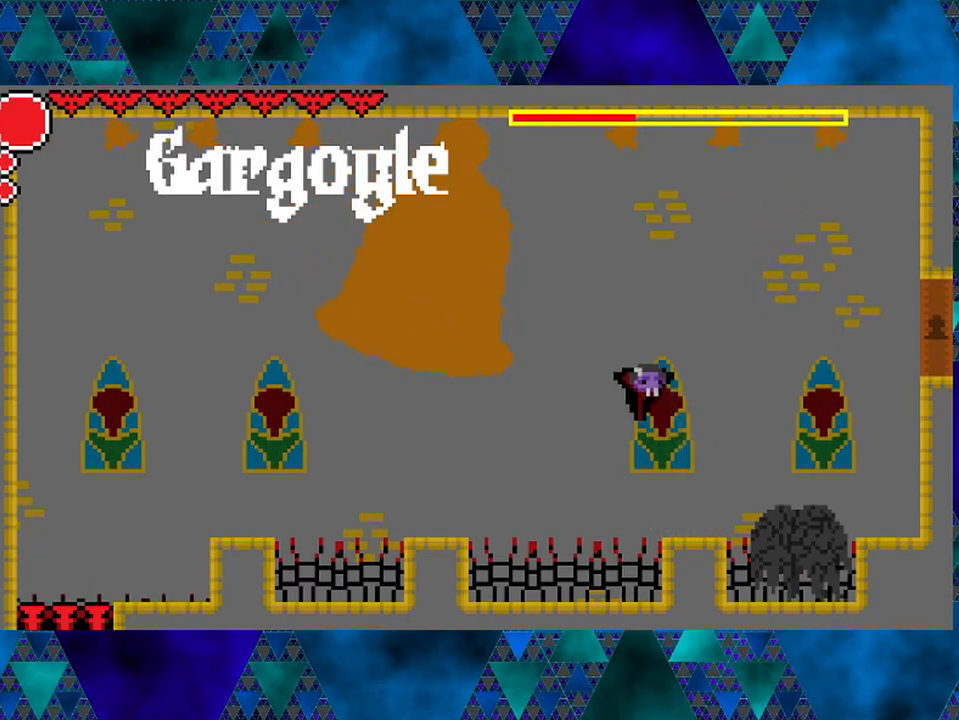
{"buttons": [], "left_stick": "center", "right_stick": "center", "events": [[50, "DPAD_UP", "up"], [167, "DPAD_RIGHT", "up"]]}
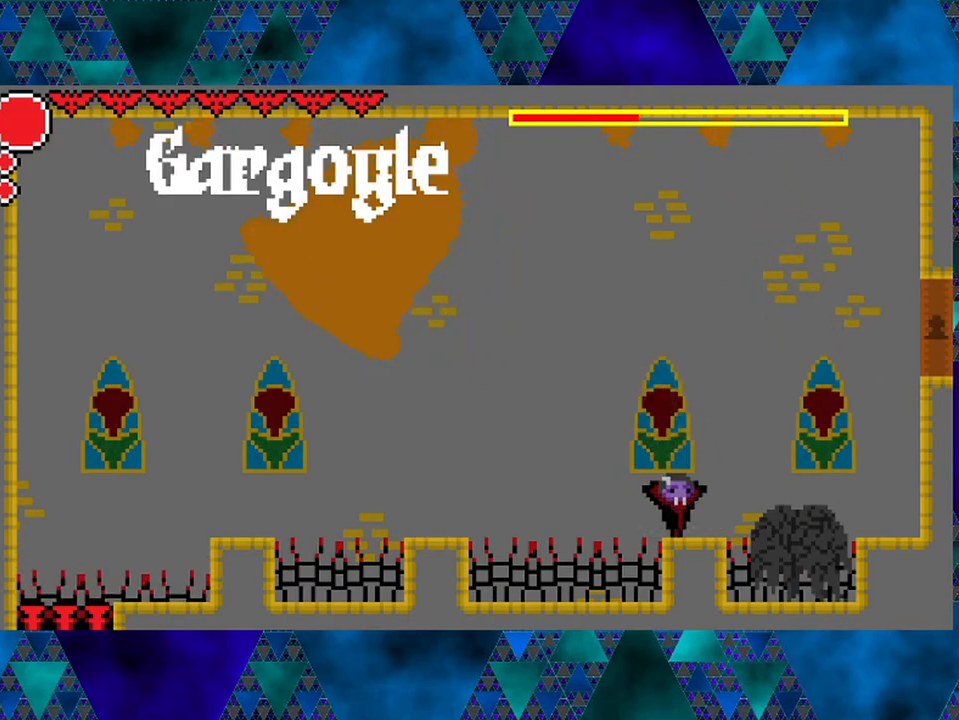
{"buttons": ["B"], "left_stick": "center", "right_stick": "center", "events": [[433, "B", "down"]]}
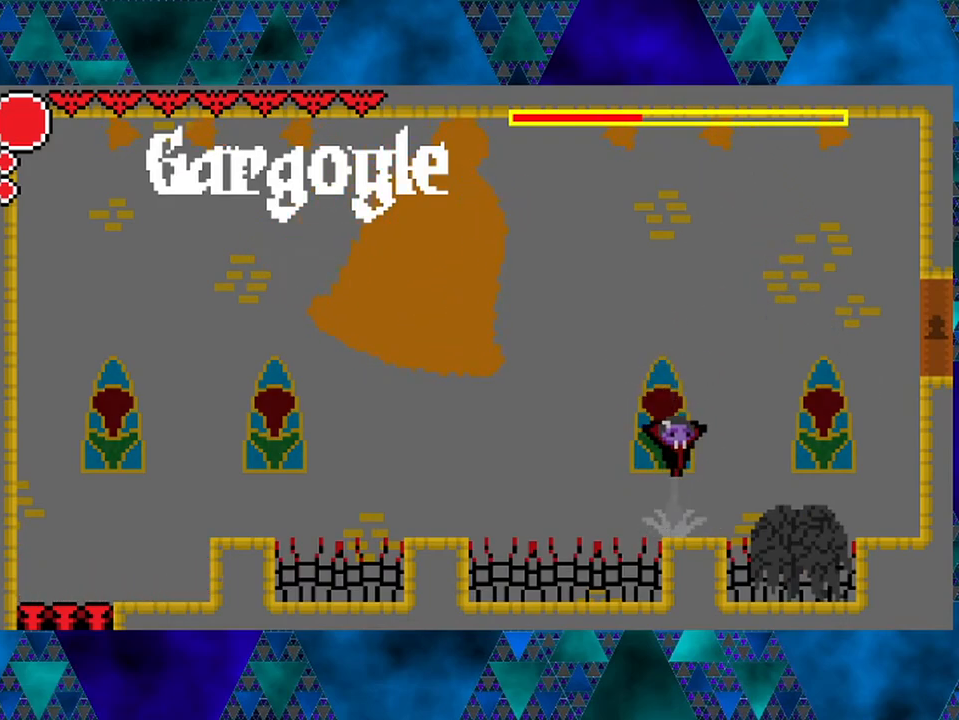
{"buttons": ["DPAD_UP", "DPAD_RIGHT"], "left_stick": "center", "right_stick": "center", "events": [[117, "DPAD_LEFT", "down"], [267, "Y", "down"], [350, "DPAD_LEFT", "up"], [433, "DPAD_RIGHT", "down"], [433, "DPAD_UP", "down"], [450, "Y", "up"], [483, "B", "up"]]}
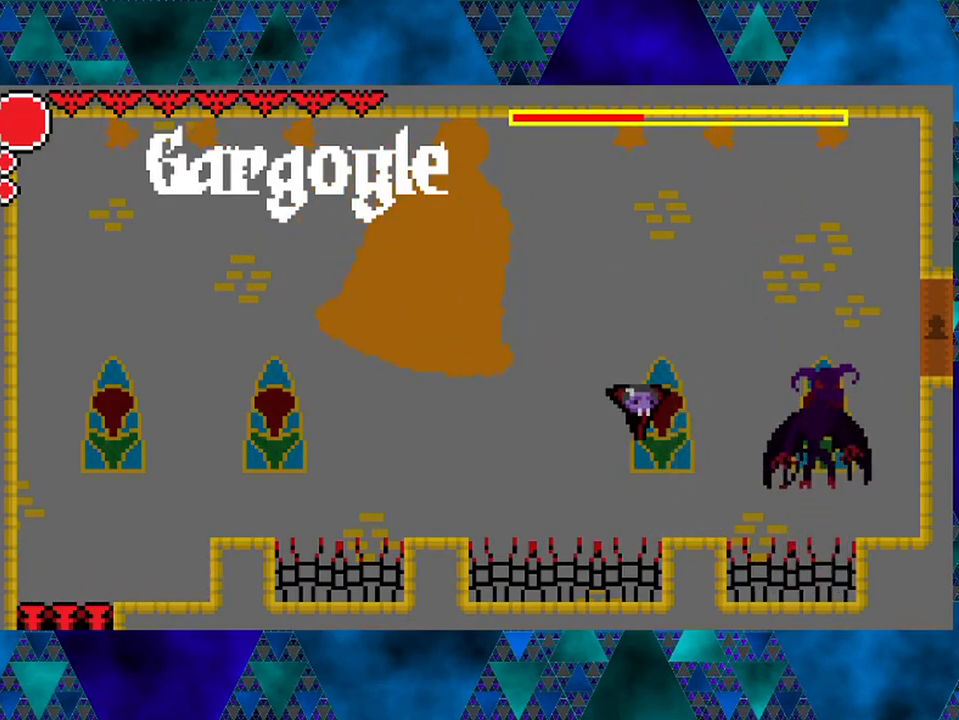
{"buttons": ["R2"], "left_stick": "center", "right_stick": "center", "events": [[100, "DPAD_UP", "up"], [133, "DPAD_RIGHT", "up"], [267, "B", "down"], [450, "B", "up"], [483, "R2", "down"]]}
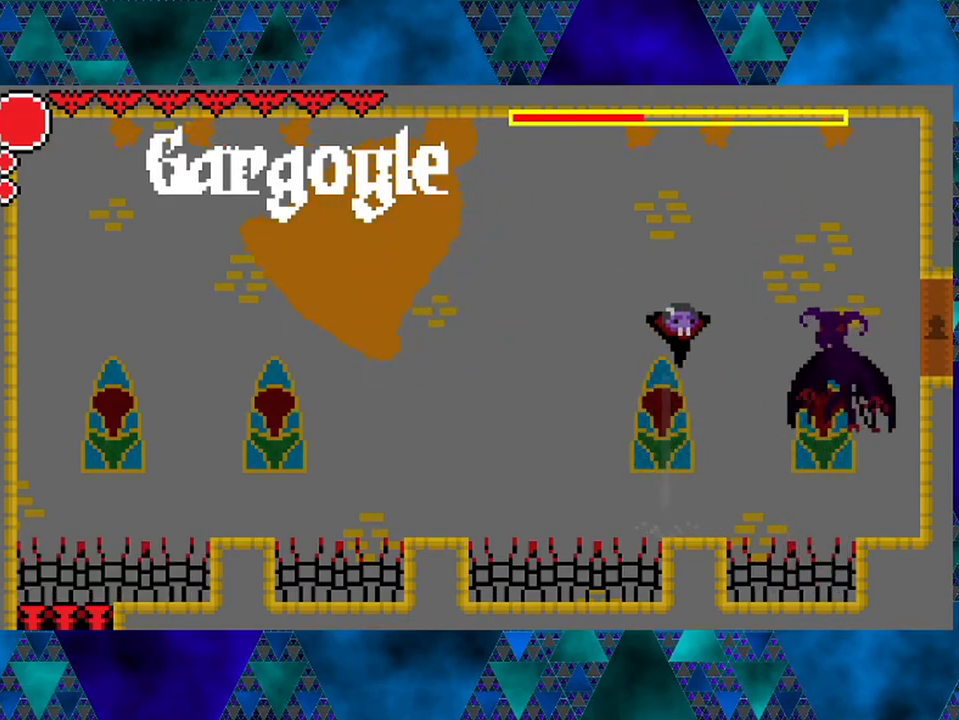
{"buttons": [], "left_stick": "center", "right_stick": "center", "events": [[483, "R2", "up"]]}
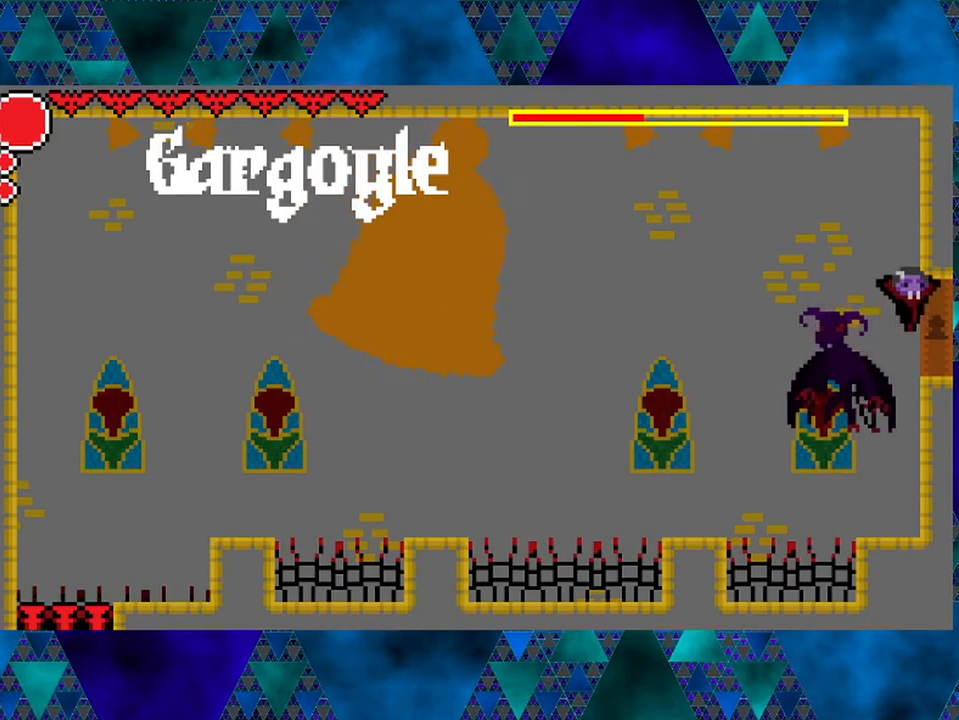
{"buttons": [], "left_stick": "center", "right_stick": "center", "events": [[367, "DPAD_LEFT", "down"], [417, "DPAD_LEFT", "up"]]}
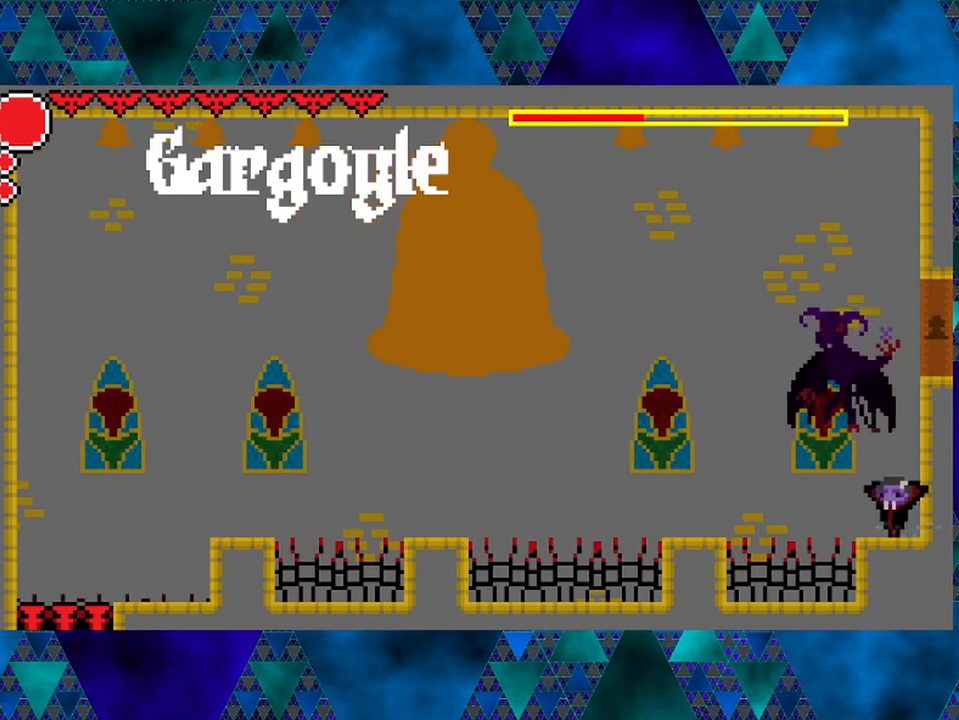
{"buttons": [], "left_stick": "center", "right_stick": "center", "events": [[67, "B", "down"], [183, "Y", "down"], [450, "B", "up"], [450, "Y", "up"]]}
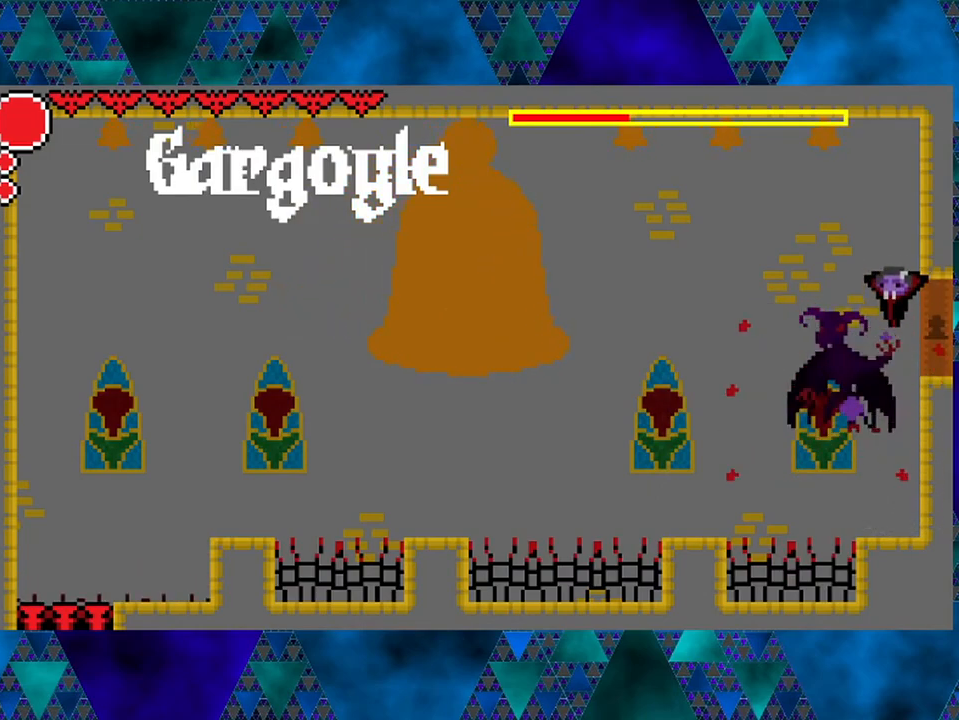
{"buttons": ["B"], "left_stick": "center", "right_stick": "center", "events": [[67, "Y", "down"], [250, "Y", "up"], [417, "B", "down"]]}
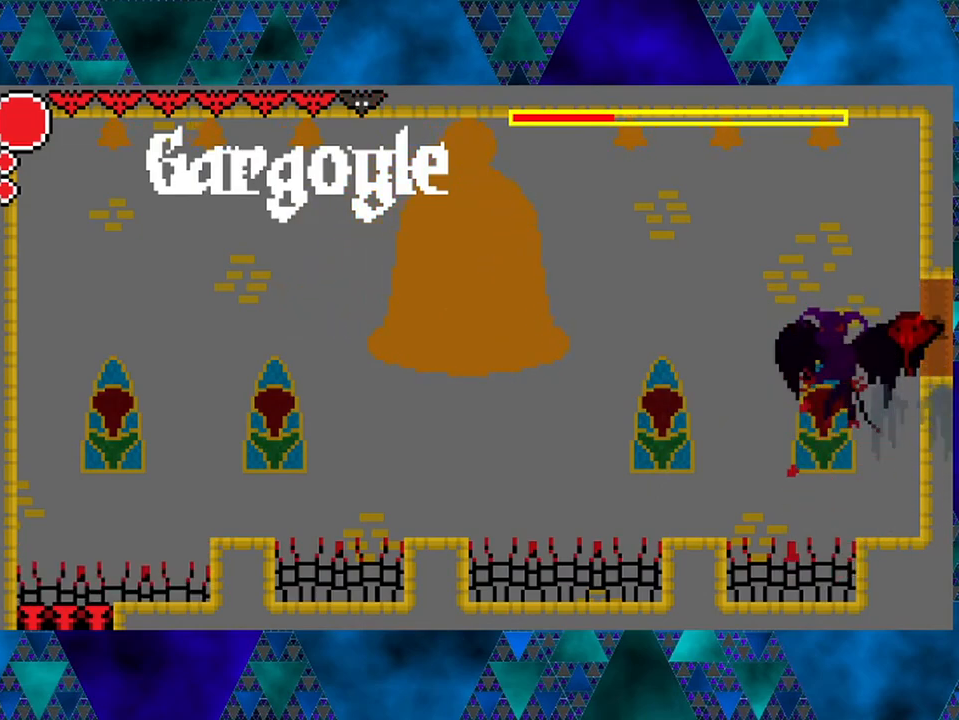
{"buttons": [], "left_stick": "center", "right_stick": "center", "events": [[67, "Y", "down"], [250, "B", "up"], [250, "Y", "up"]]}
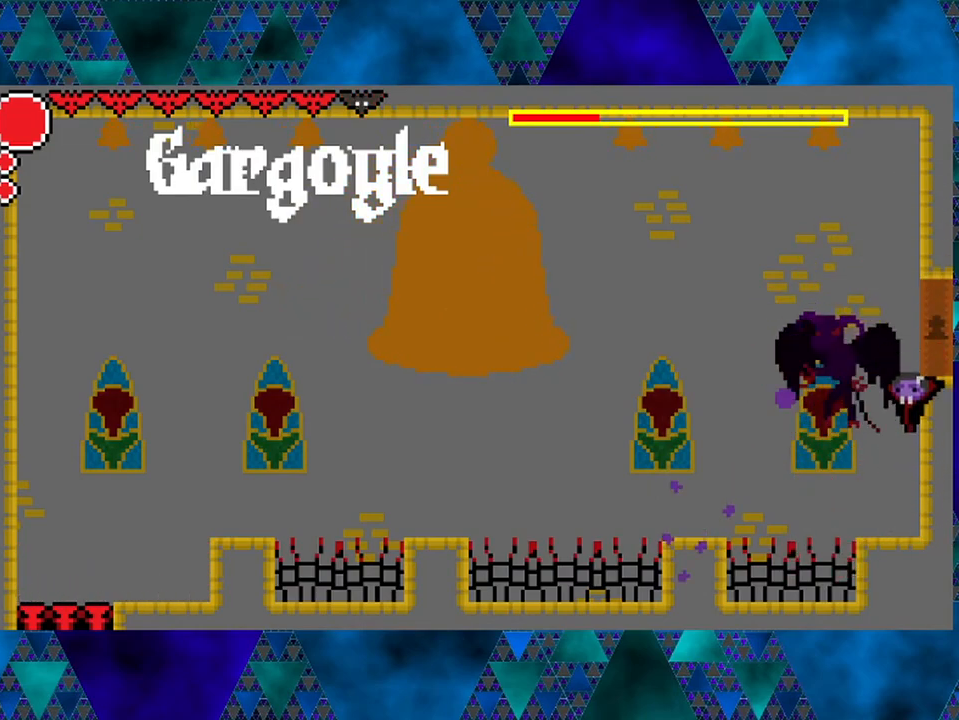
{"buttons": ["B", "Y"], "left_stick": "center", "right_stick": "center", "events": [[17, "Y", "down"], [150, "Y", "up"], [333, "B", "down"], [433, "Y", "down"]]}
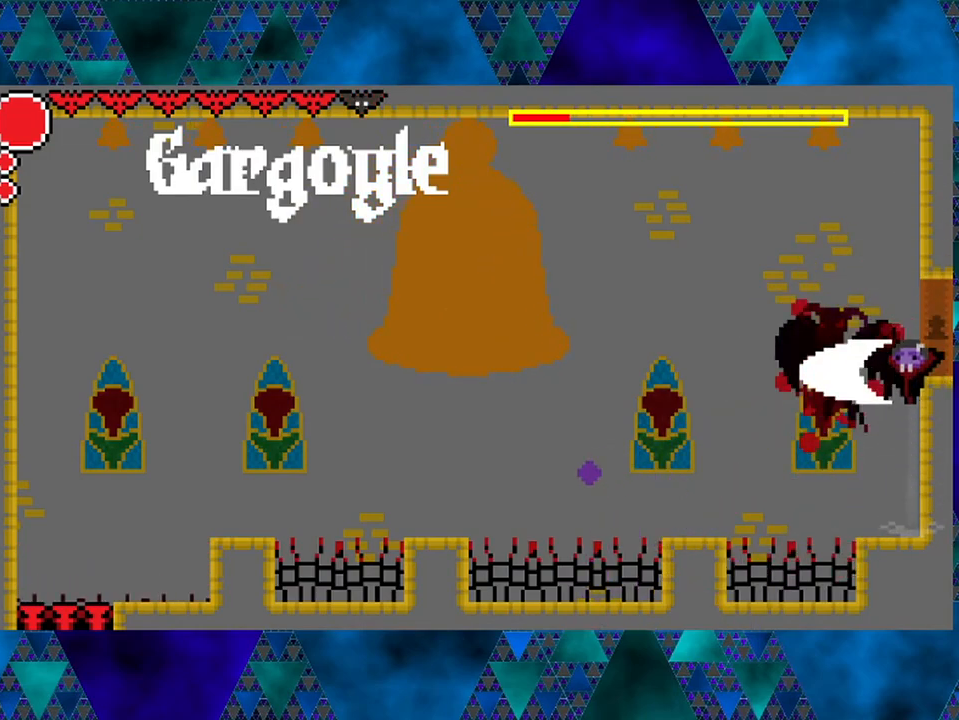
{"buttons": [], "left_stick": "center", "right_stick": "center", "events": [[150, "Y", "up"], [183, "B", "up"], [350, "Y", "down"], [500, "Y", "up"]]}
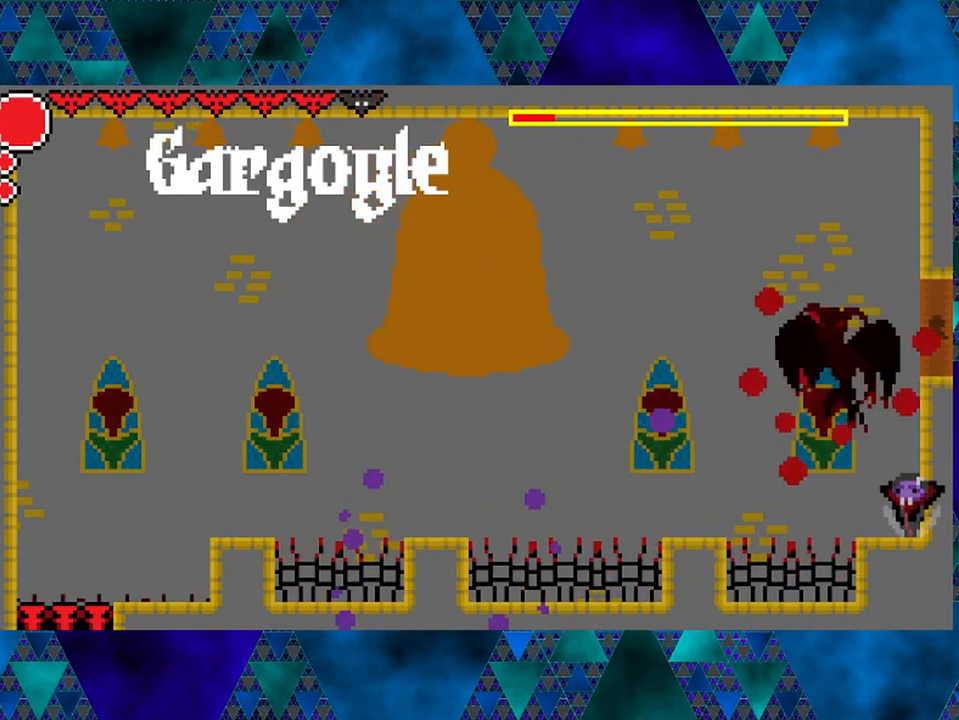
{"buttons": ["B", "Y"], "left_stick": "center", "right_stick": "center", "events": [[200, "B", "down"], [300, "Y", "down"]]}
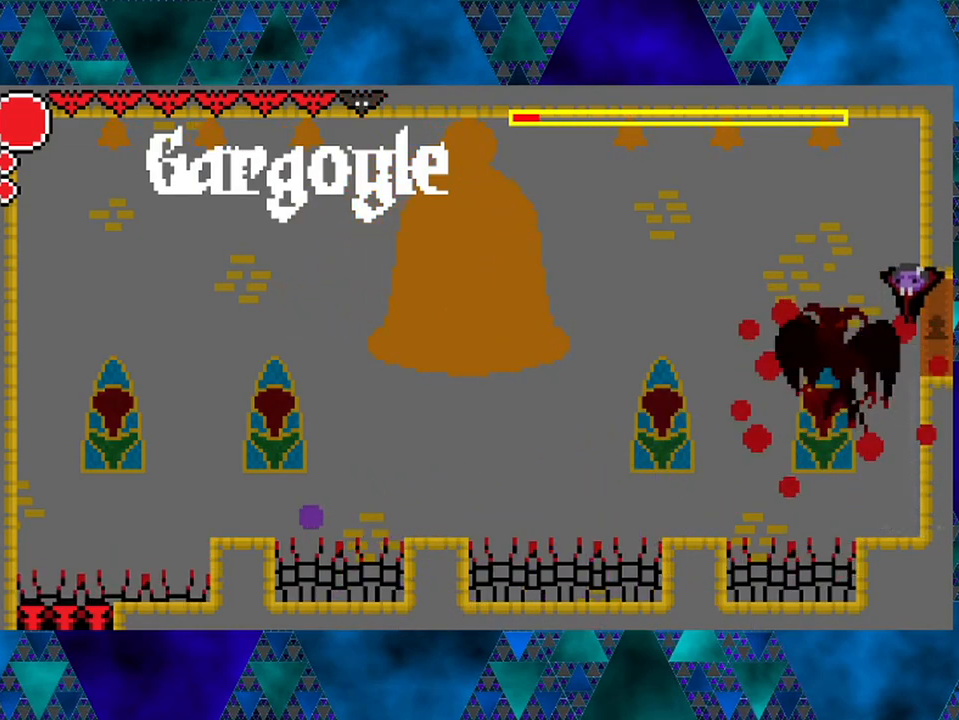
{"buttons": [], "left_stick": "center", "right_stick": "center", "events": [[33, "Y", "up"], [50, "B", "up"], [233, "Y", "down"], [400, "Y", "up"]]}
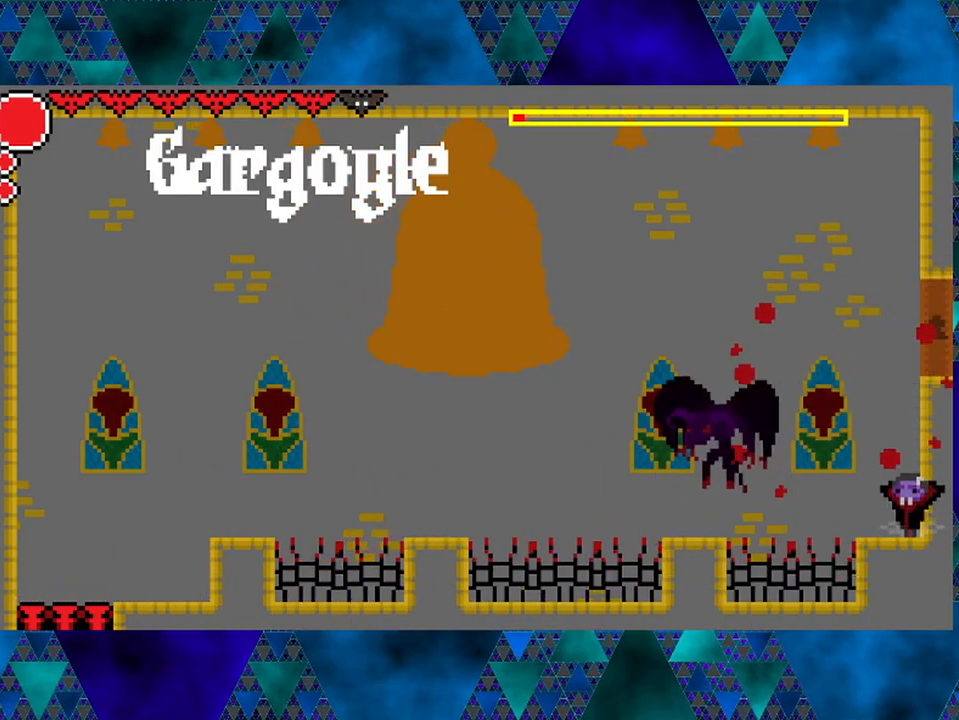
{"buttons": [], "left_stick": "center", "right_stick": "center", "events": [[83, "B", "down"], [167, "Y", "down"], [367, "Y", "up"], [383, "B", "up"]]}
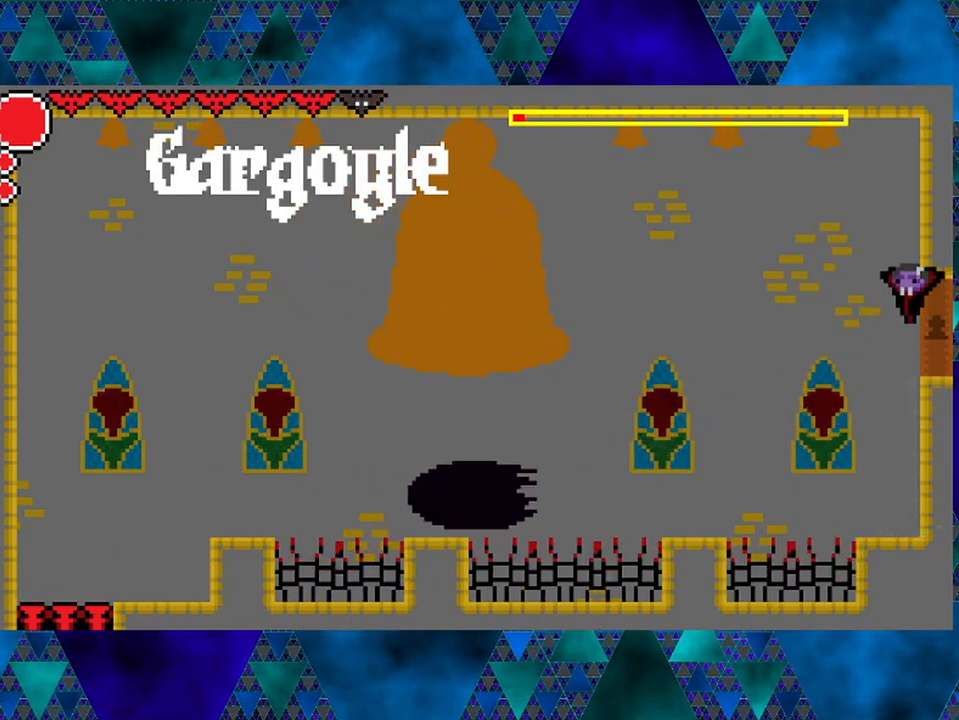
{"buttons": ["B", "DPAD_LEFT"], "left_stick": "center", "right_stick": "center", "events": [[367, "DPAD_LEFT", "down"], [483, "B", "down"]]}
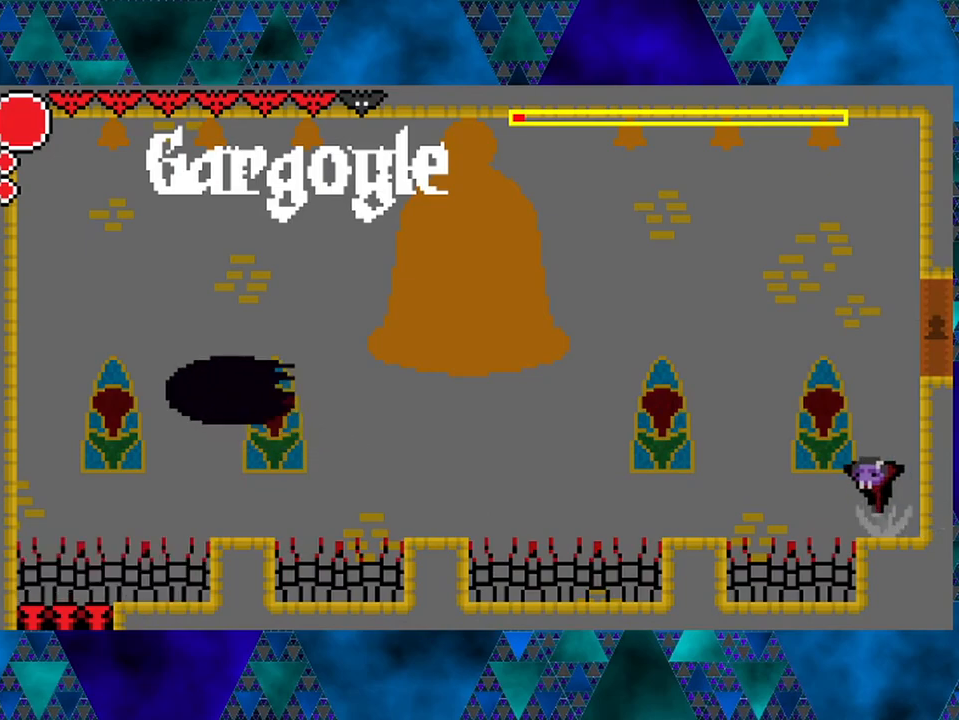
{"buttons": ["DPAD_RIGHT"], "left_stick": "center", "right_stick": "center", "events": [[167, "DPAD_LEFT", "up"], [267, "DPAD_RIGHT", "down"], [283, "B", "up"]]}
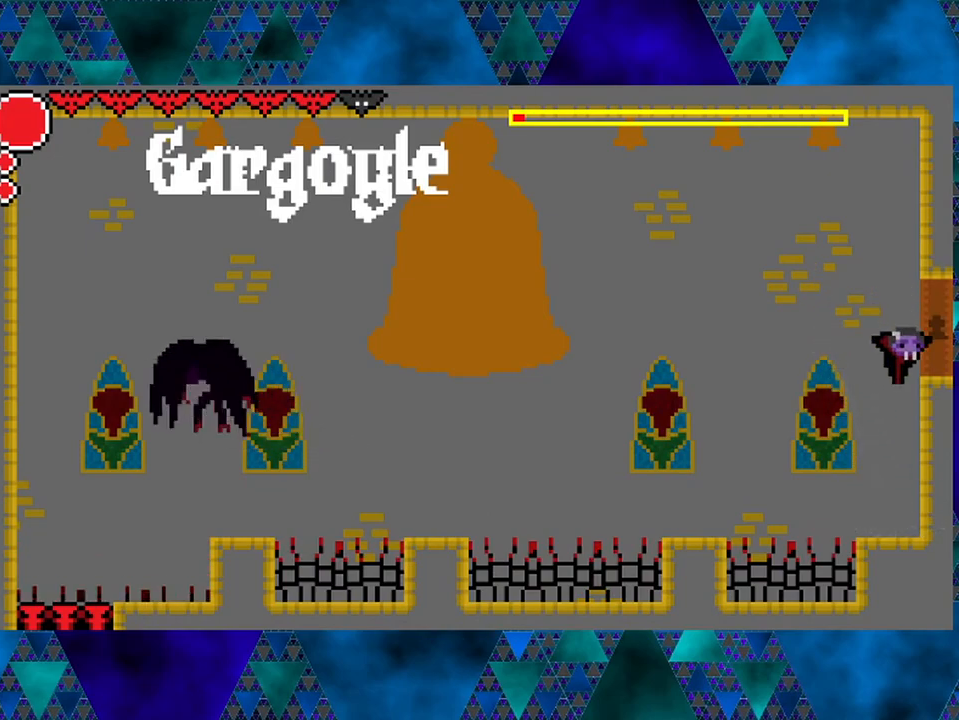
{"buttons": [], "left_stick": "center", "right_stick": "center", "events": [[67, "DPAD_RIGHT", "up"], [133, "DPAD_LEFT", "down"], [250, "DPAD_LEFT", "up"], [333, "R1", "down"], [500, "R1", "up"]]}
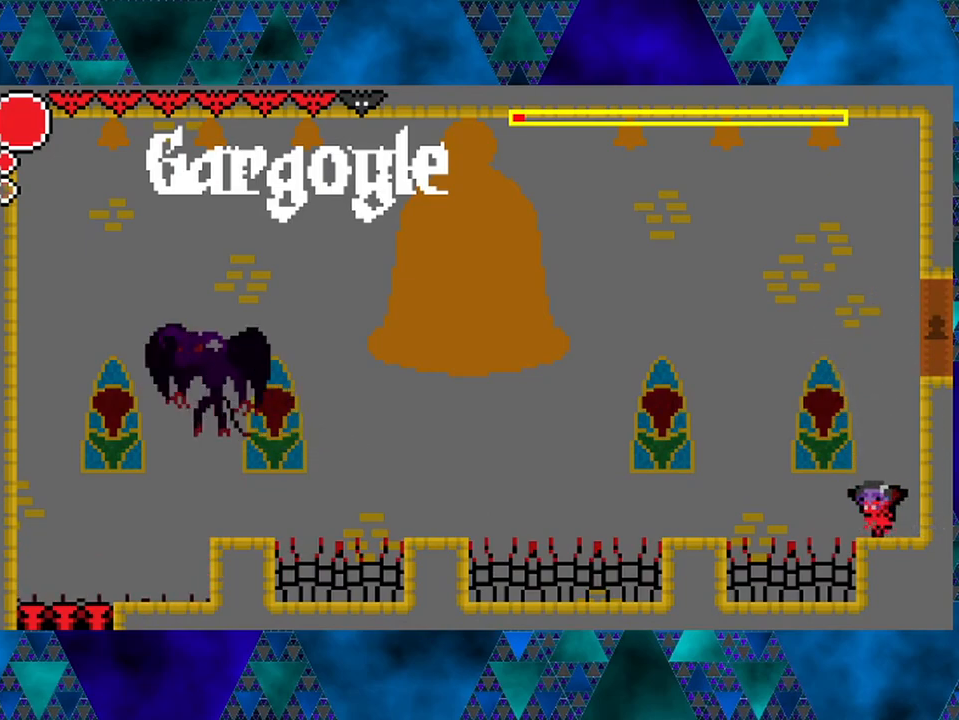
{"buttons": [], "left_stick": "center", "right_stick": "center", "events": [[267, "B", "down"], [417, "B", "up"]]}
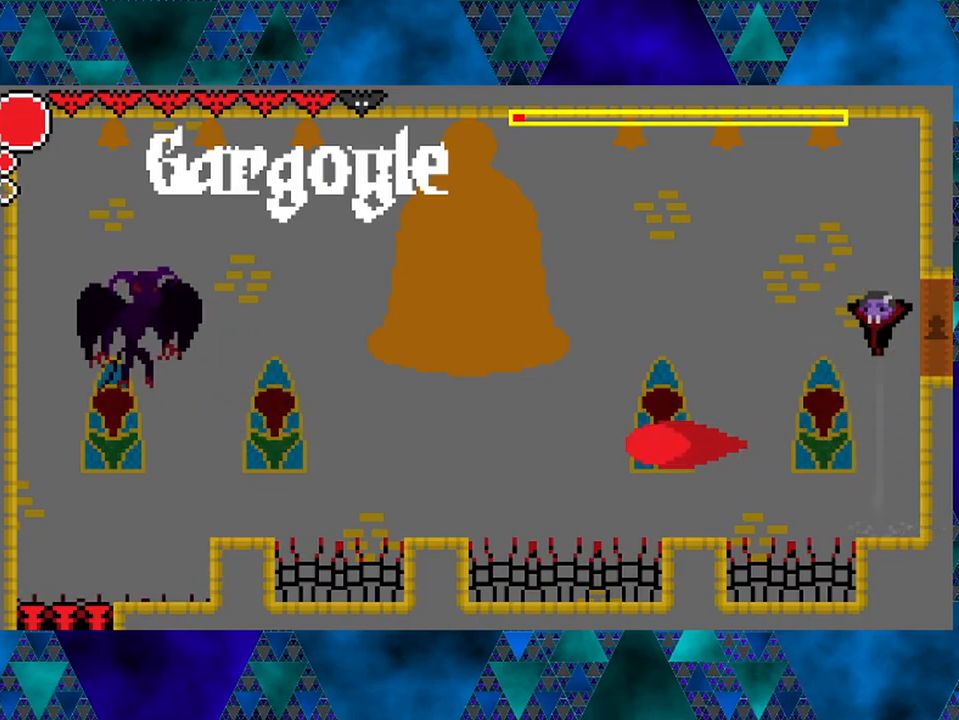
{"buttons": [], "left_stick": "center", "right_stick": "center", "events": []}
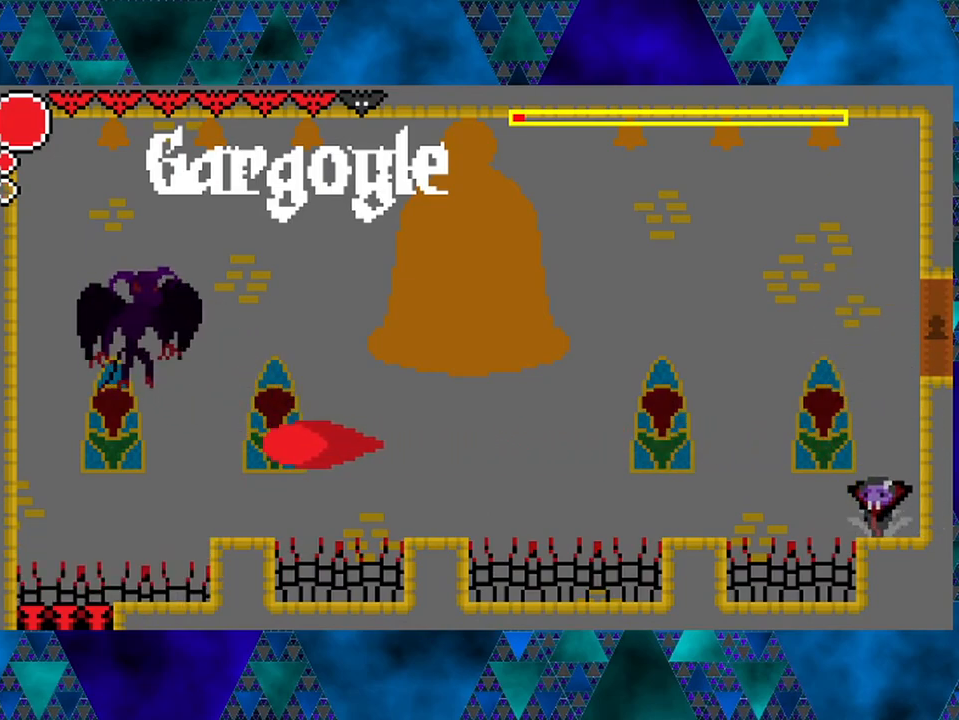
{"buttons": [], "left_stick": "center", "right_stick": "center", "events": []}
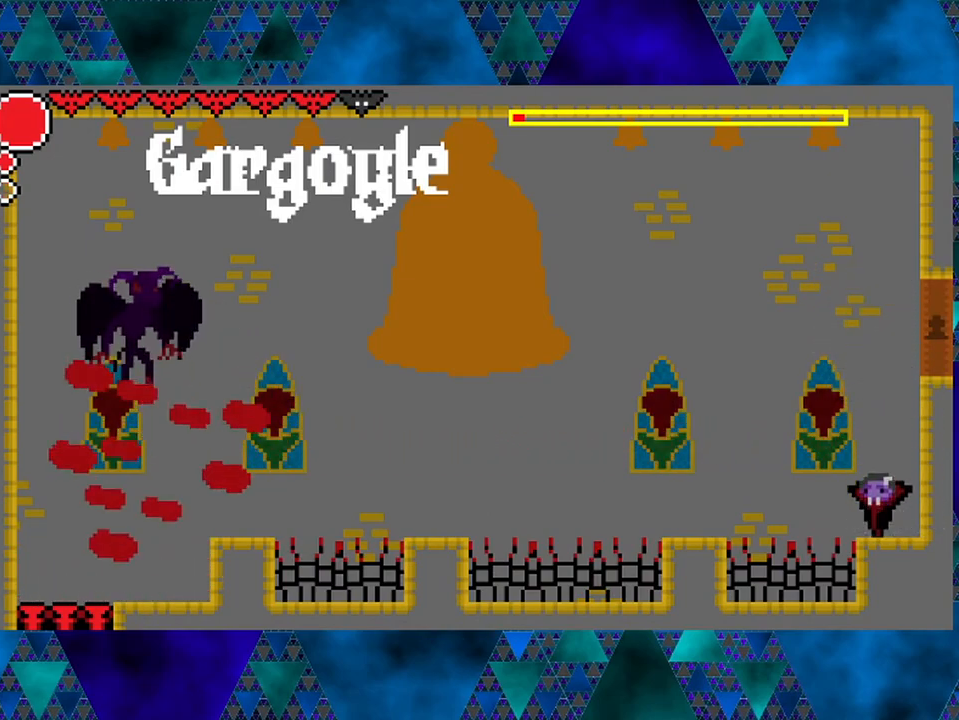
{"buttons": [], "left_stick": "center", "right_stick": "center", "events": []}
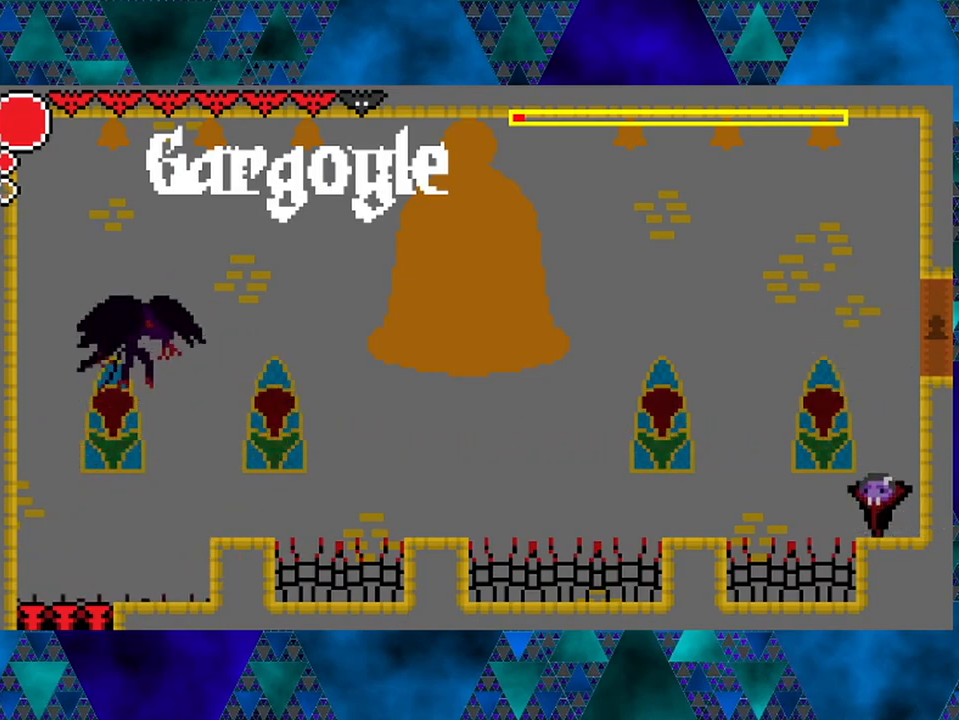
{"buttons": ["B", "DPAD_LEFT"], "left_stick": "center", "right_stick": "center", "events": [[483, "B", "down"], [483, "DPAD_LEFT", "down"]]}